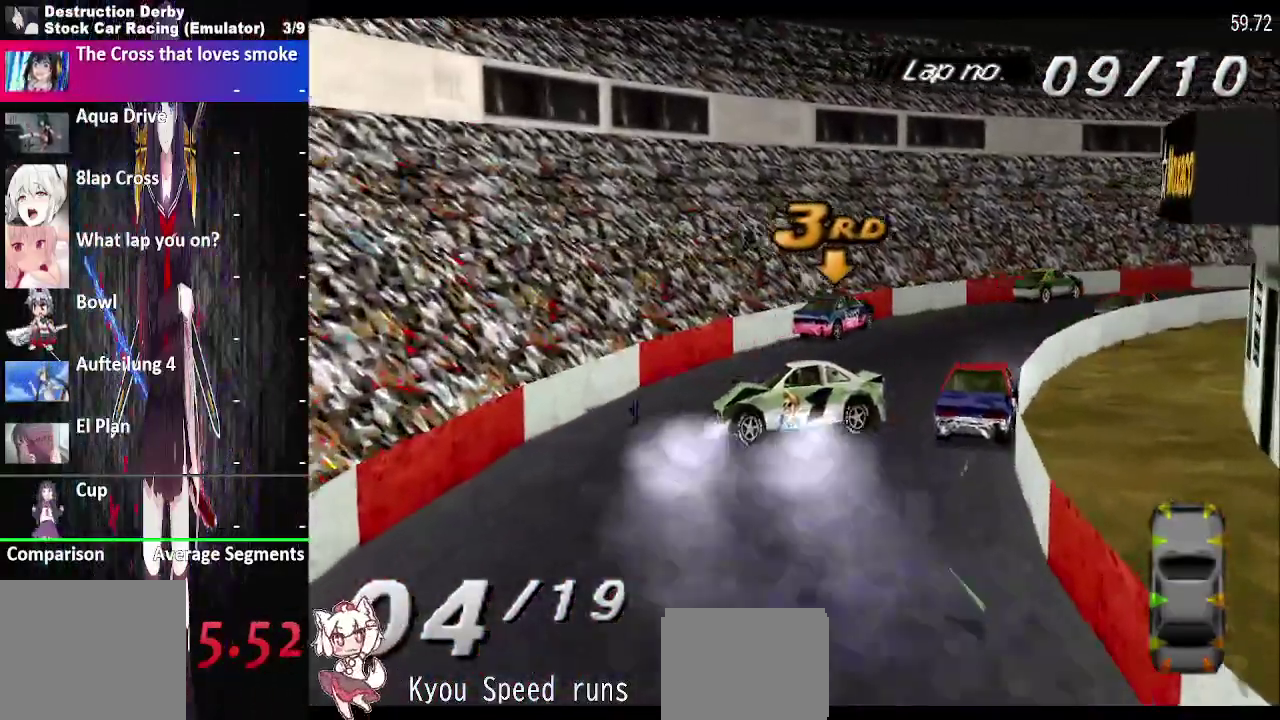
Gameplay with a controller (PlayStation layout); each line is a JSON object with the inputs held at the frame after it. "events" lists button and stick changes between this image and that frame as [ms after this image, input, new state], when the widget could be followed in between. This overlay highlights the sticks when they move; stick clicks (L3 R3) are not distinguishable. Not read: L3 R3 left_stick.
{"buttons": ["SQUARE", "DPAD_RIGHT"], "right_stick": "center", "events": [[67, "DPAD_RIGHT", "up"], [200, "DPAD_RIGHT", "down"]]}
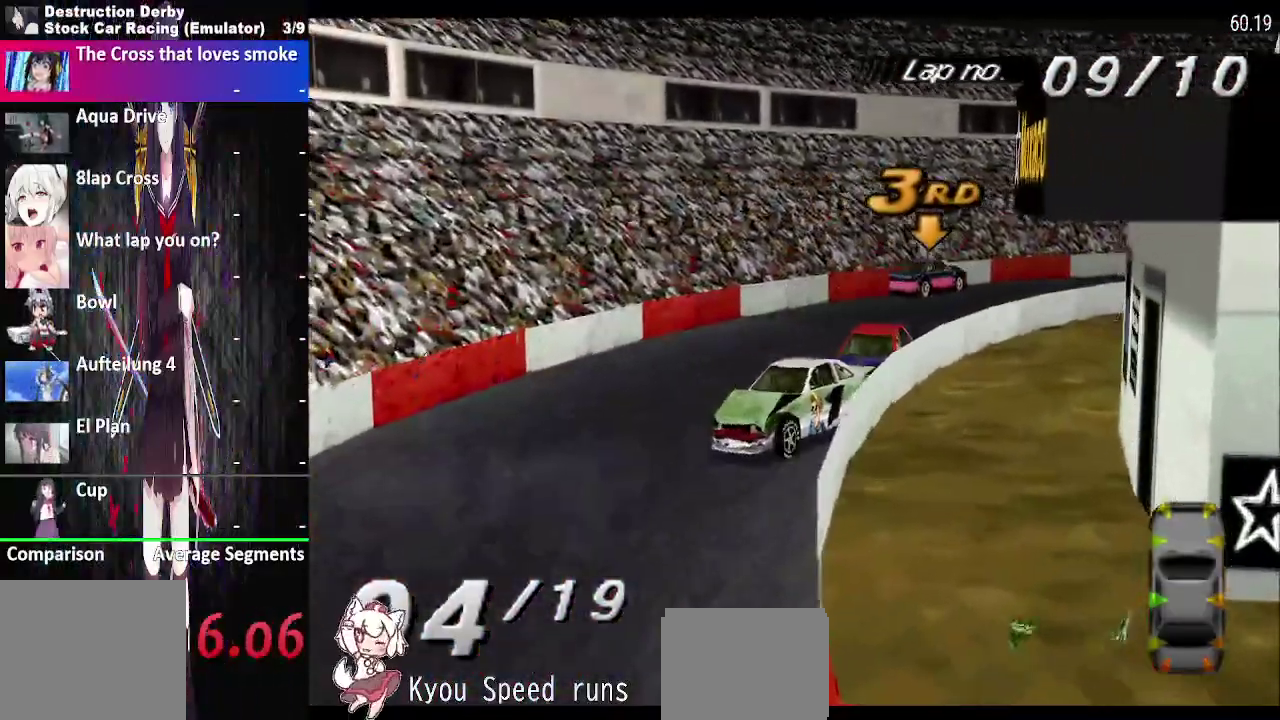
{"buttons": ["SQUARE", "DPAD_RIGHT"], "right_stick": "center", "events": []}
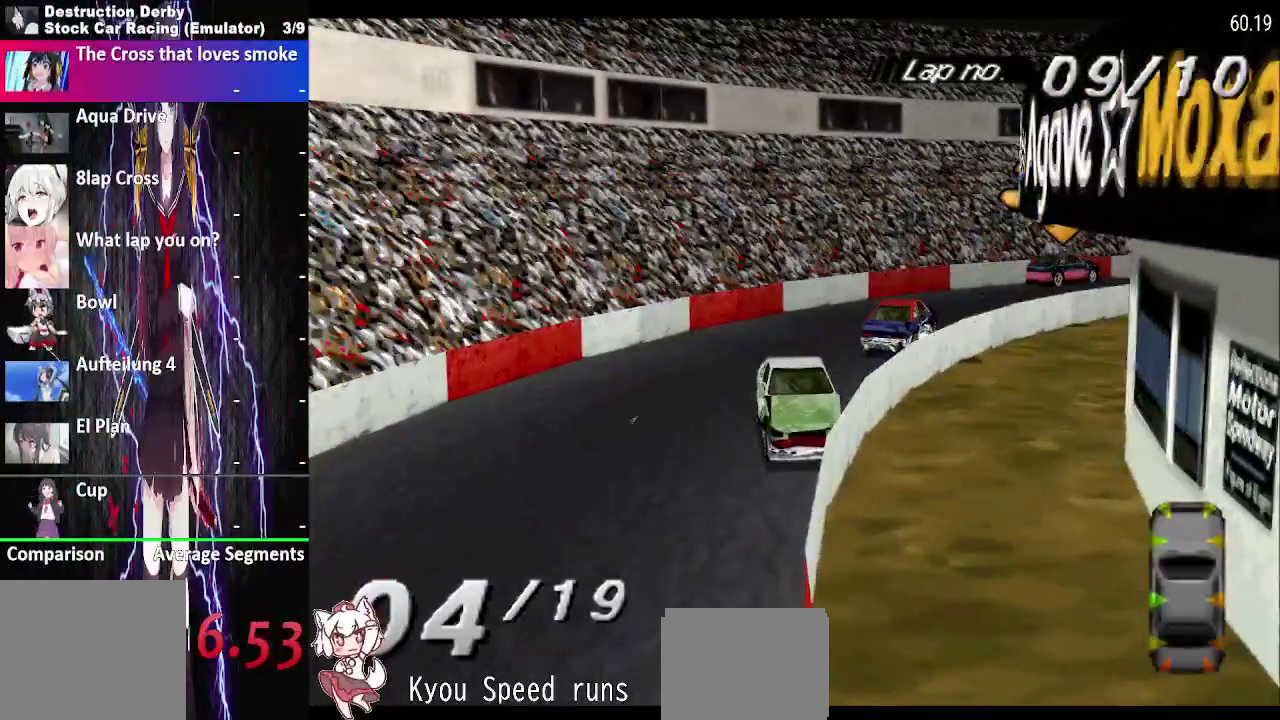
{"buttons": ["CROSS", "DPAD_LEFT"], "right_stick": "center", "events": [[100, "CROSS", "down"], [117, "SQUARE", "up"], [250, "DPAD_RIGHT", "up"], [383, "DPAD_LEFT", "down"]]}
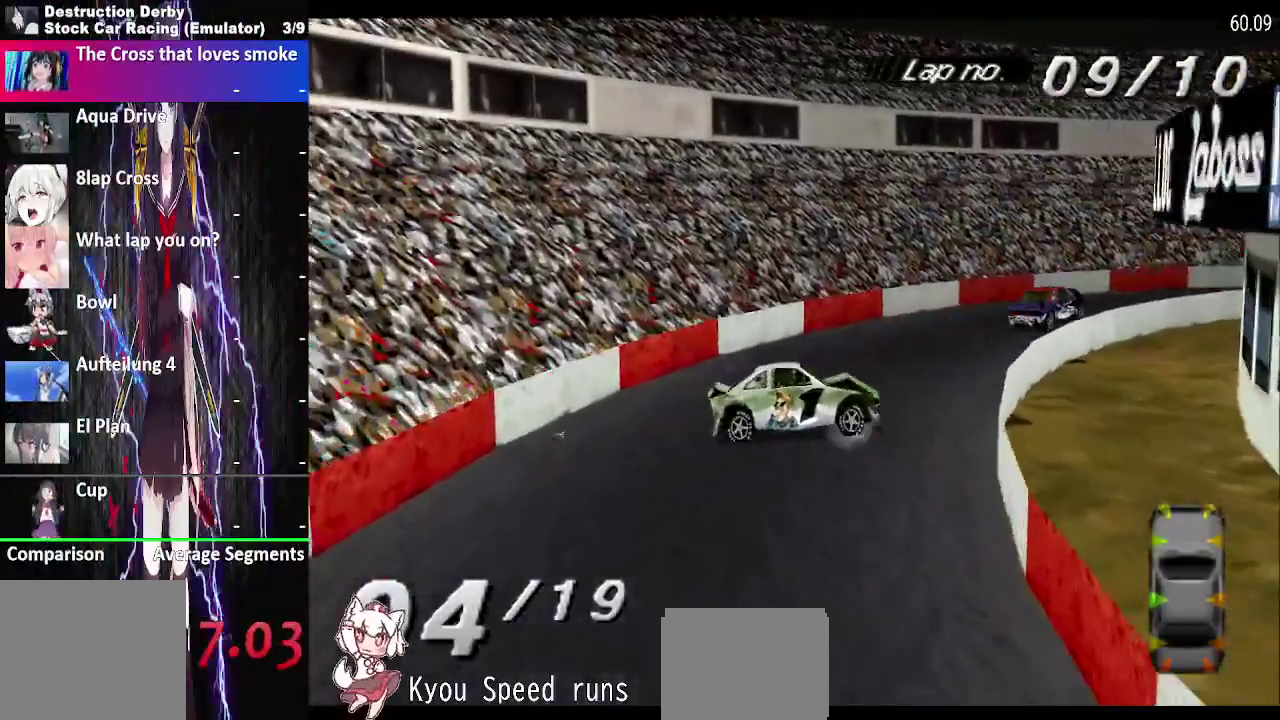
{"buttons": ["CROSS", "DPAD_RIGHT"], "right_stick": "center", "events": [[33, "DPAD_LEFT", "up"], [183, "DPAD_RIGHT", "down"]]}
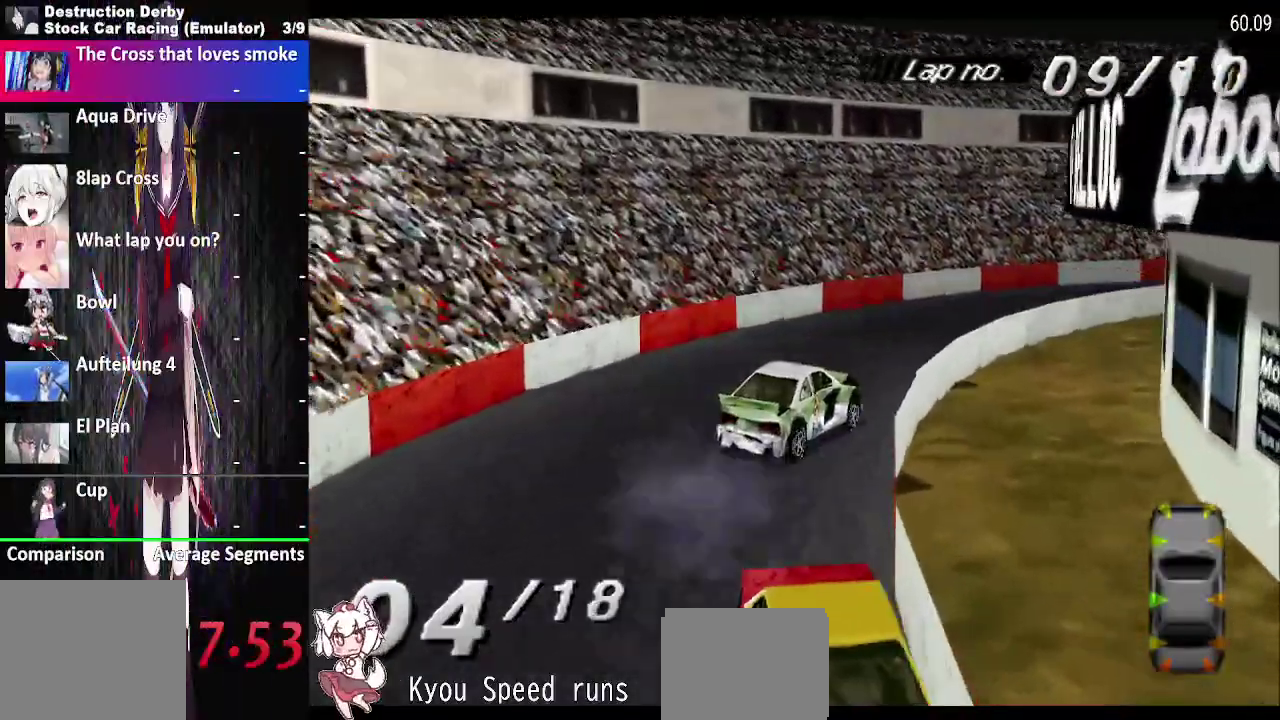
{"buttons": ["CROSS", "DPAD_RIGHT"], "right_stick": "center", "events": []}
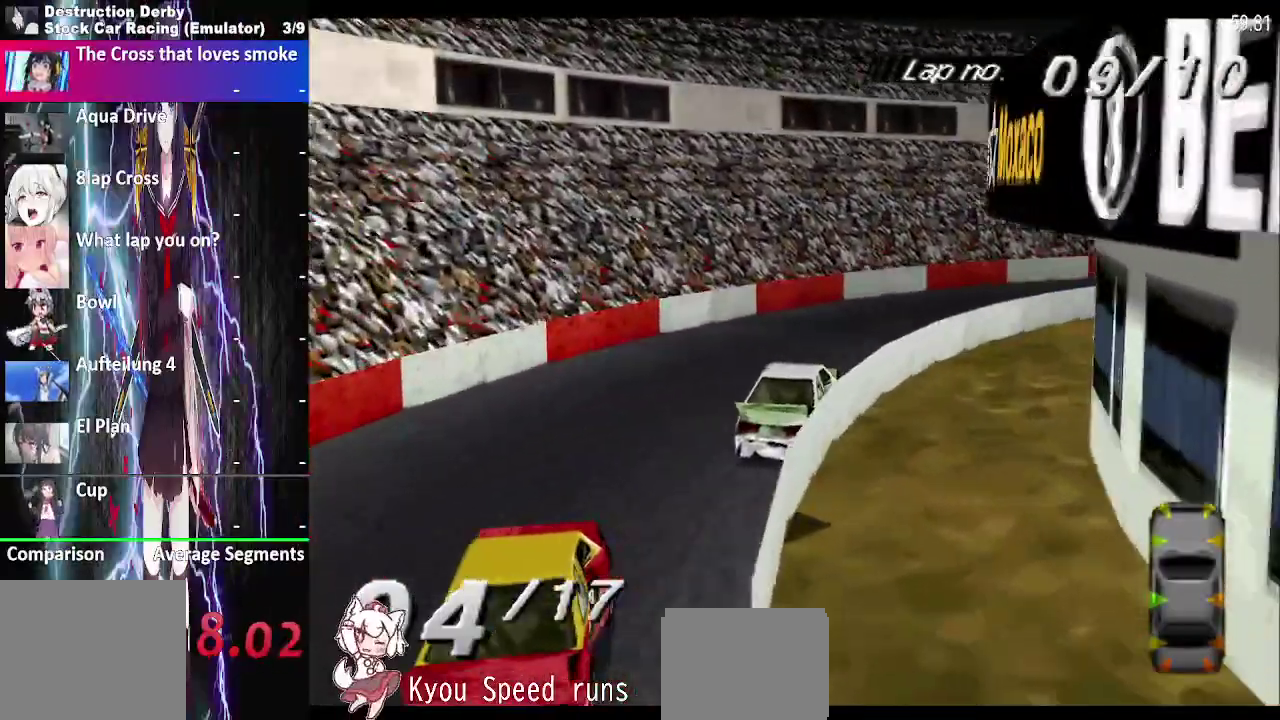
{"buttons": ["CROSS", "DPAD_RIGHT"], "right_stick": "center", "events": []}
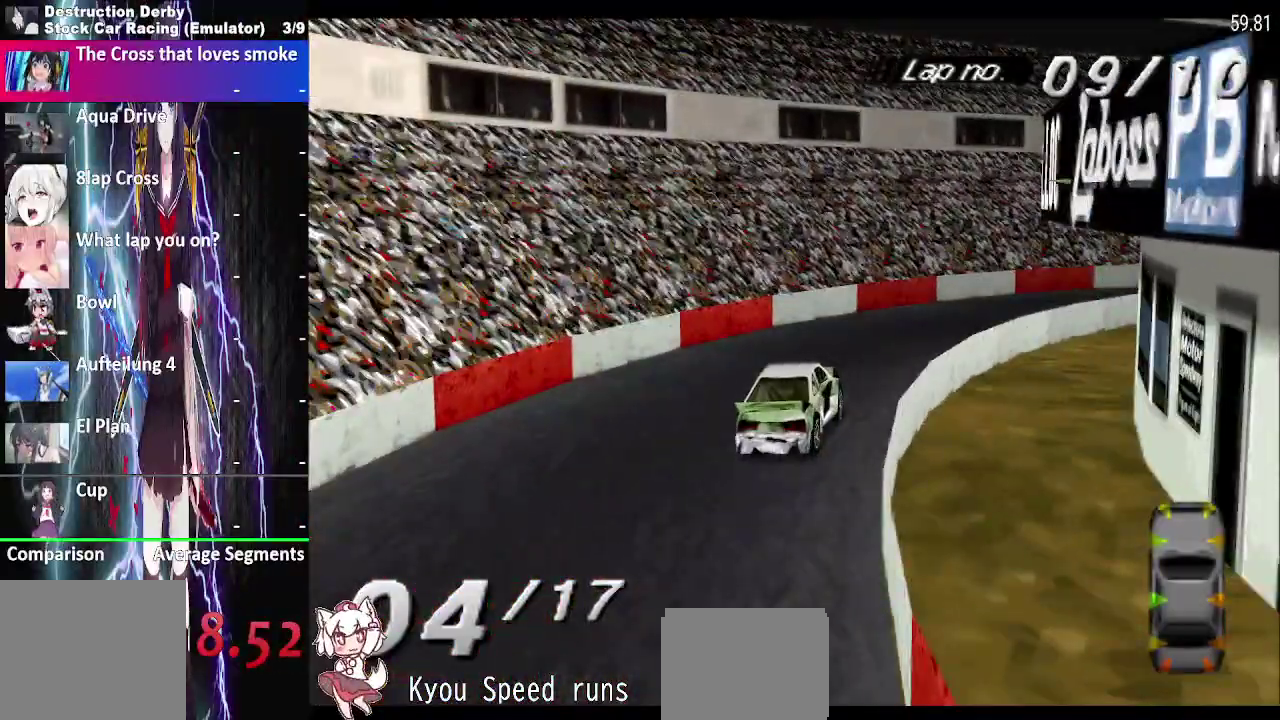
{"buttons": ["CROSS", "DPAD_RIGHT"], "right_stick": "center", "events": []}
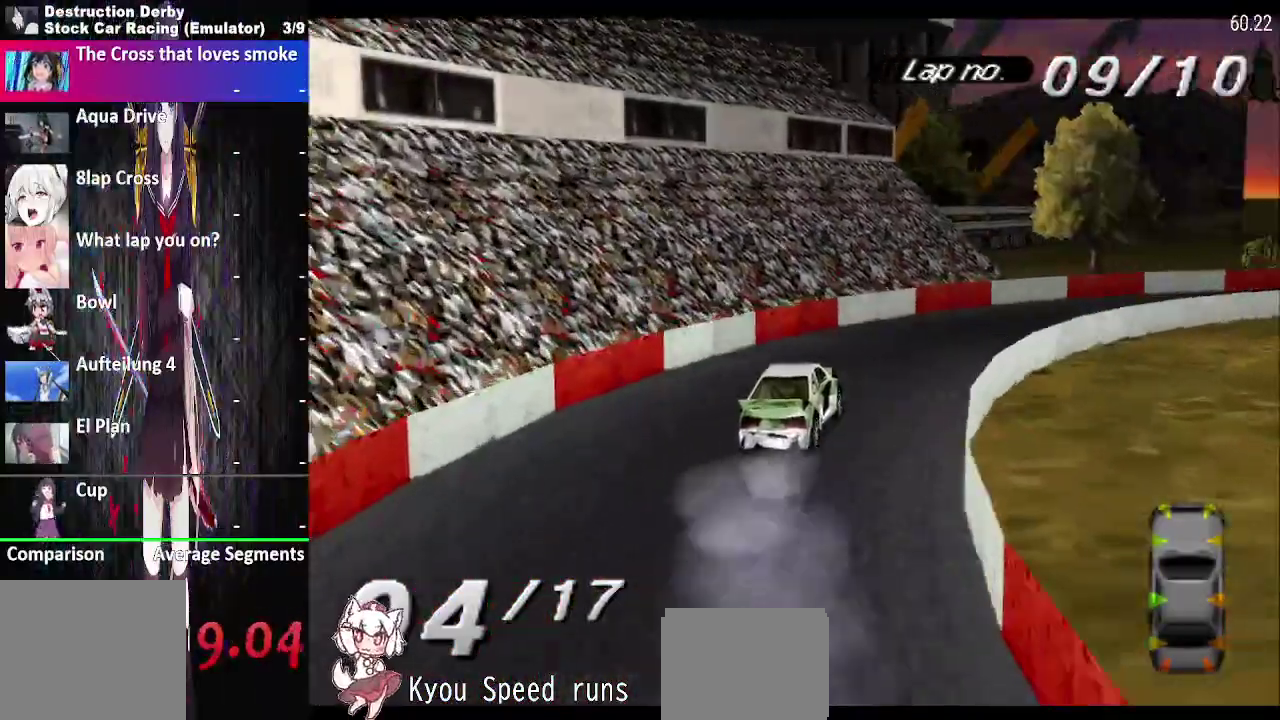
{"buttons": ["CROSS", "DPAD_RIGHT"], "right_stick": "center", "events": []}
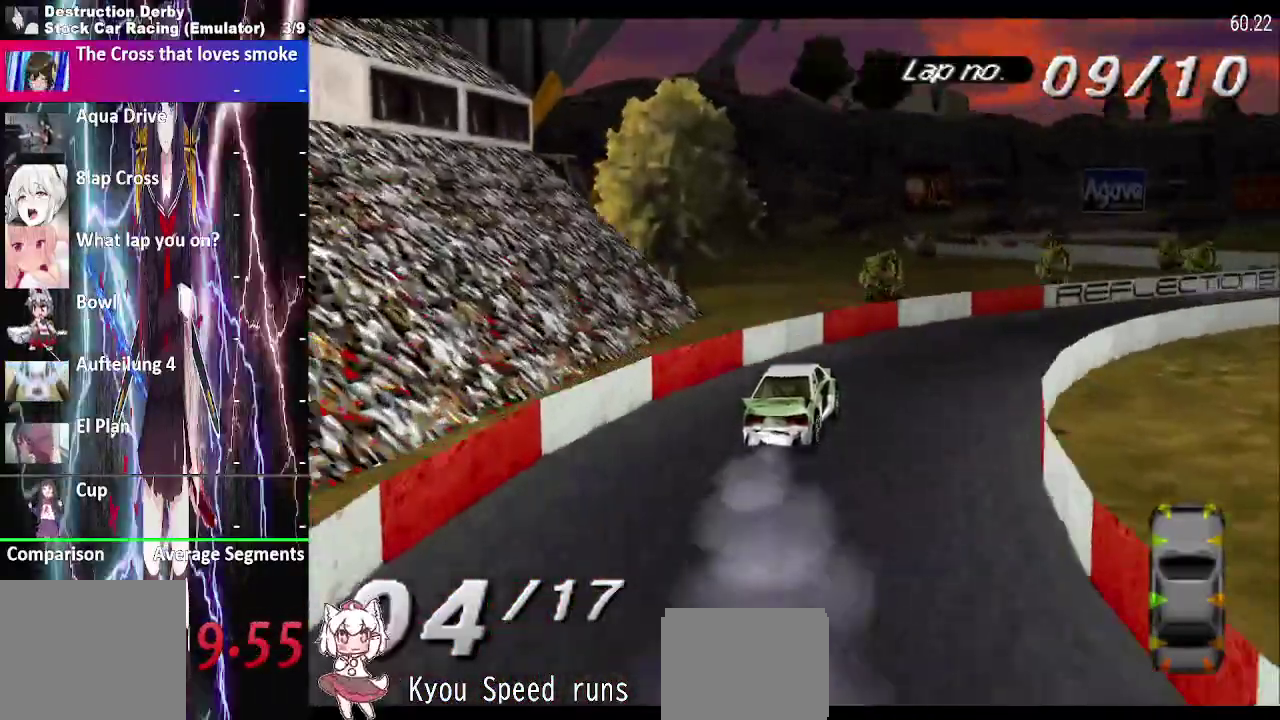
{"buttons": ["CROSS", "DPAD_RIGHT"], "right_stick": "center", "events": []}
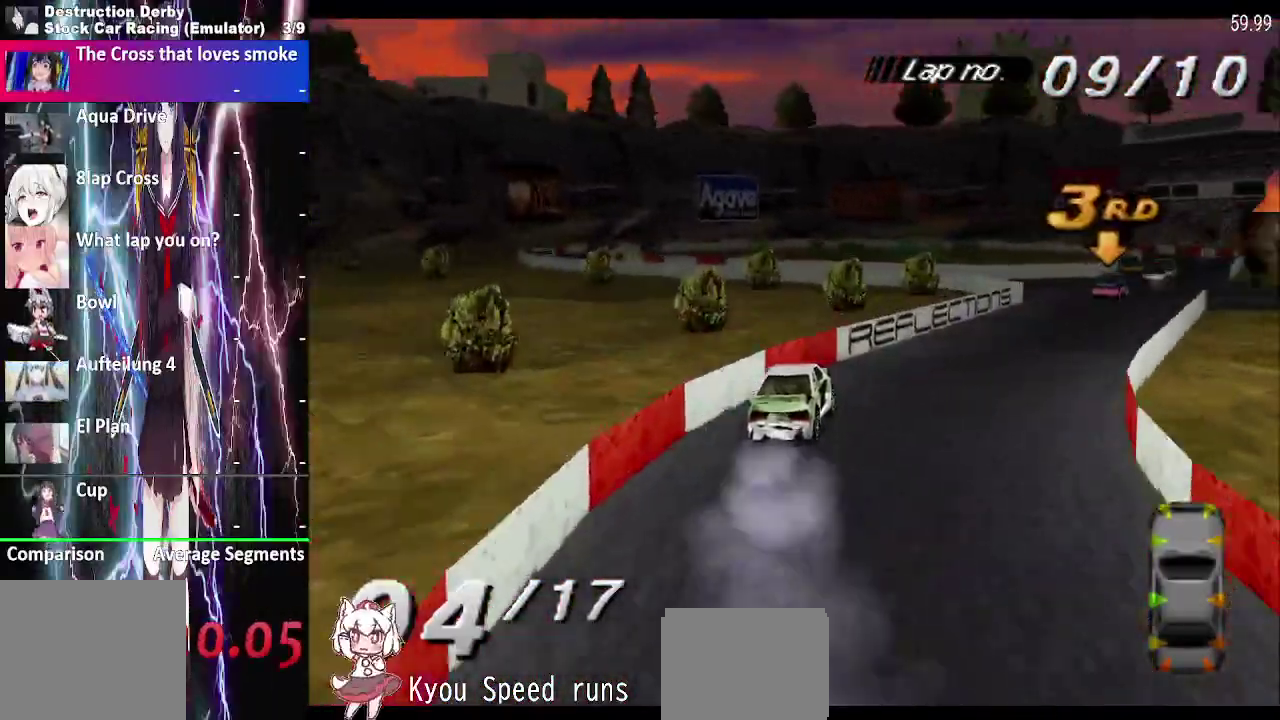
{"buttons": ["CROSS", "DPAD_RIGHT"], "right_stick": "center", "events": [[100, "DPAD_RIGHT", "up"], [450, "DPAD_RIGHT", "down"]]}
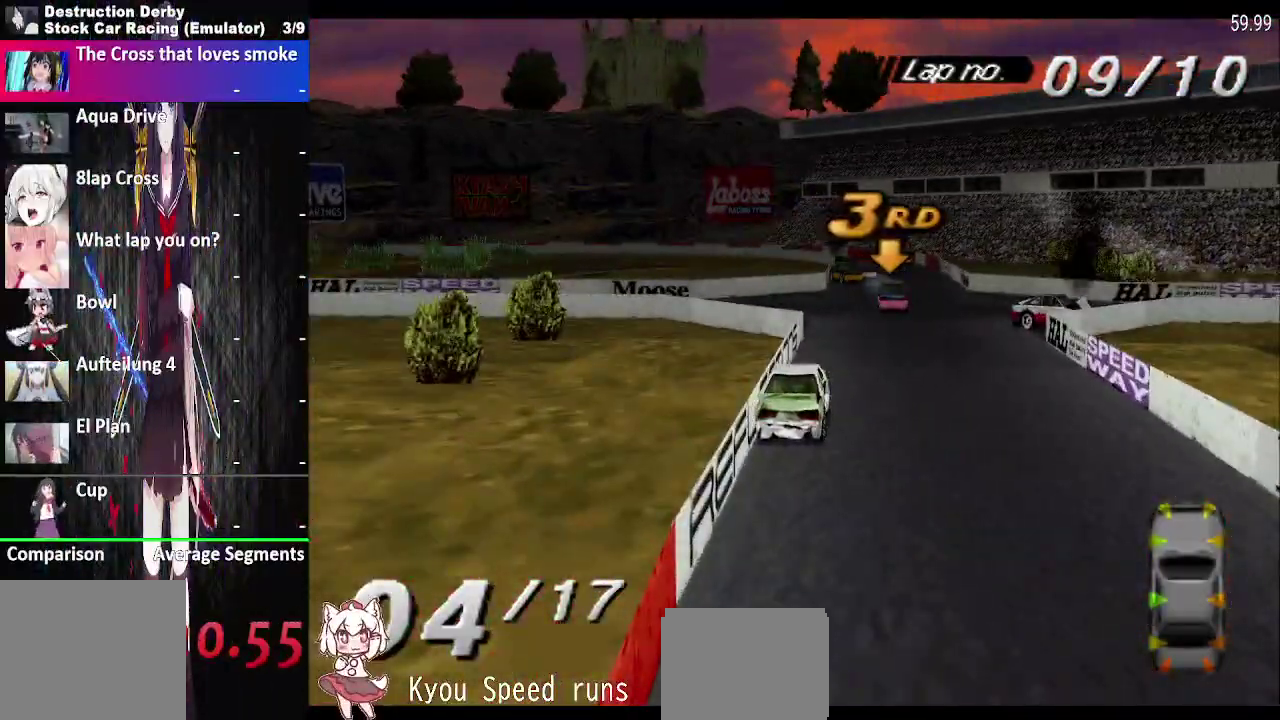
{"buttons": ["CROSS", "DPAD_RIGHT"], "right_stick": "center", "events": []}
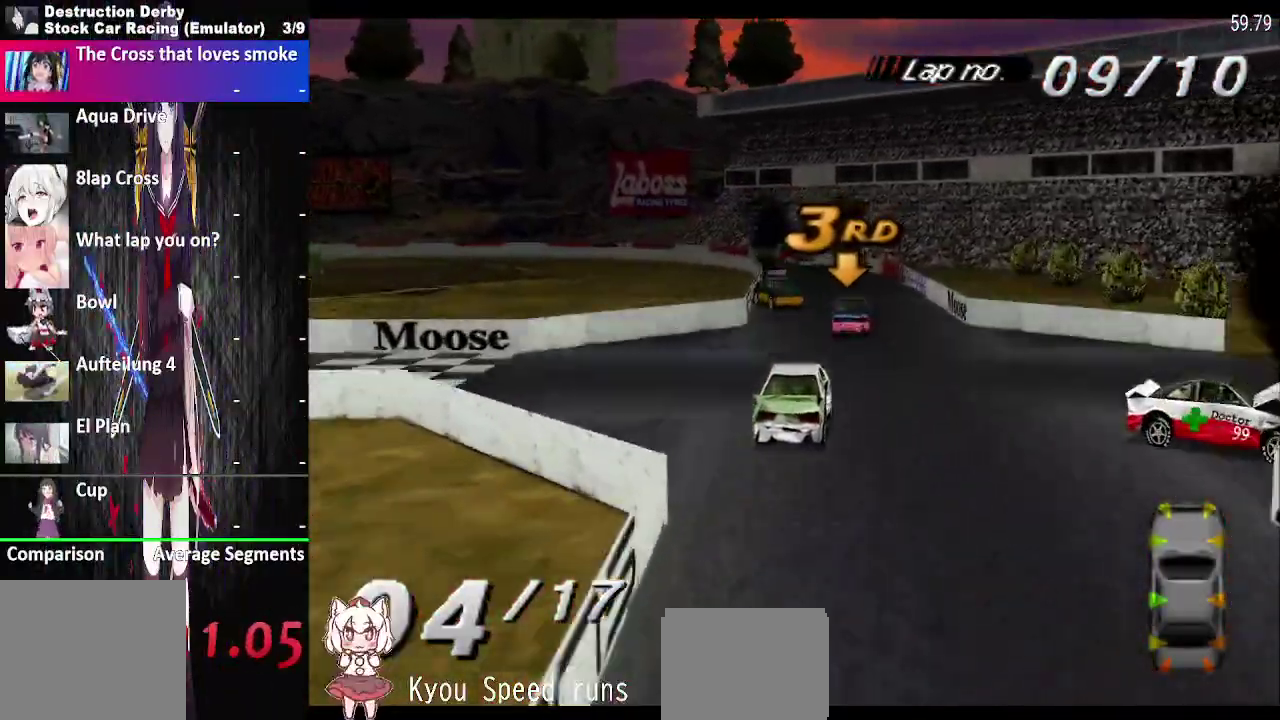
{"buttons": ["CROSS", "DPAD_LEFT"], "right_stick": "center", "events": [[100, "DPAD_RIGHT", "up"], [333, "DPAD_LEFT", "down"]]}
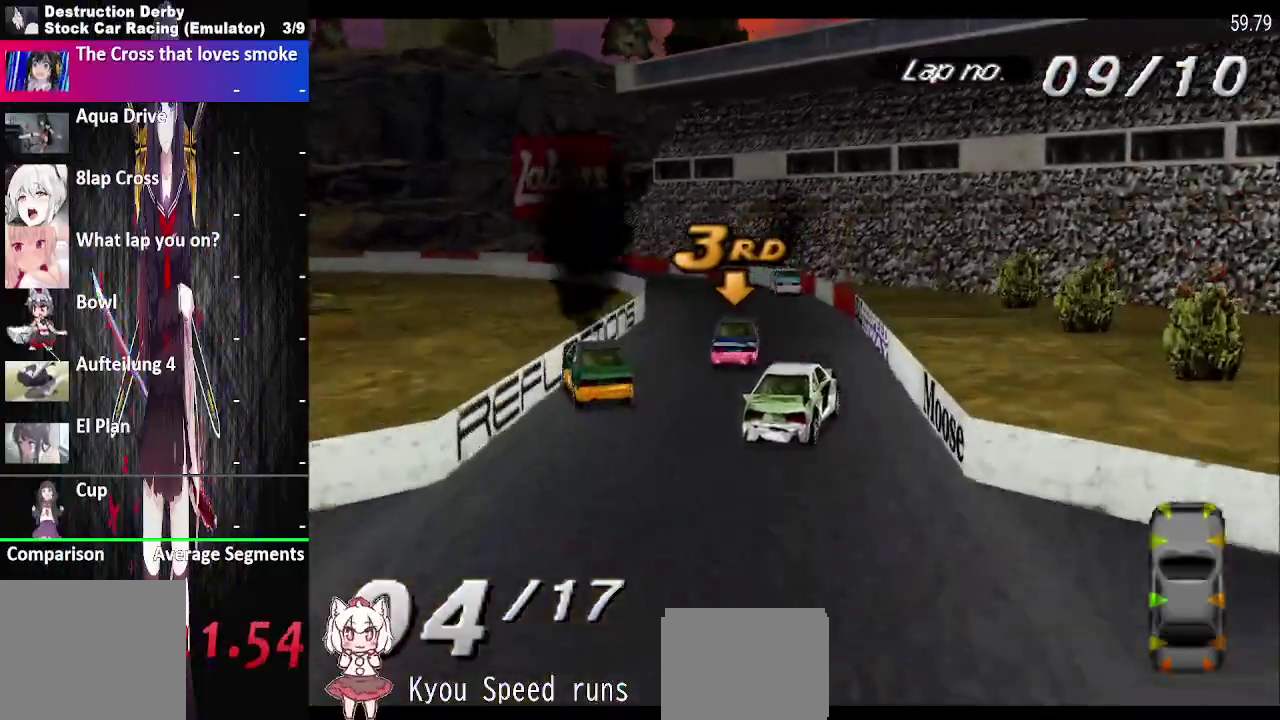
{"buttons": ["CROSS", "DPAD_LEFT"], "right_stick": "center", "events": [[267, "CROSS", "up"], [300, "SQUARE", "down"], [450, "SQUARE", "up"], [500, "CROSS", "down"]]}
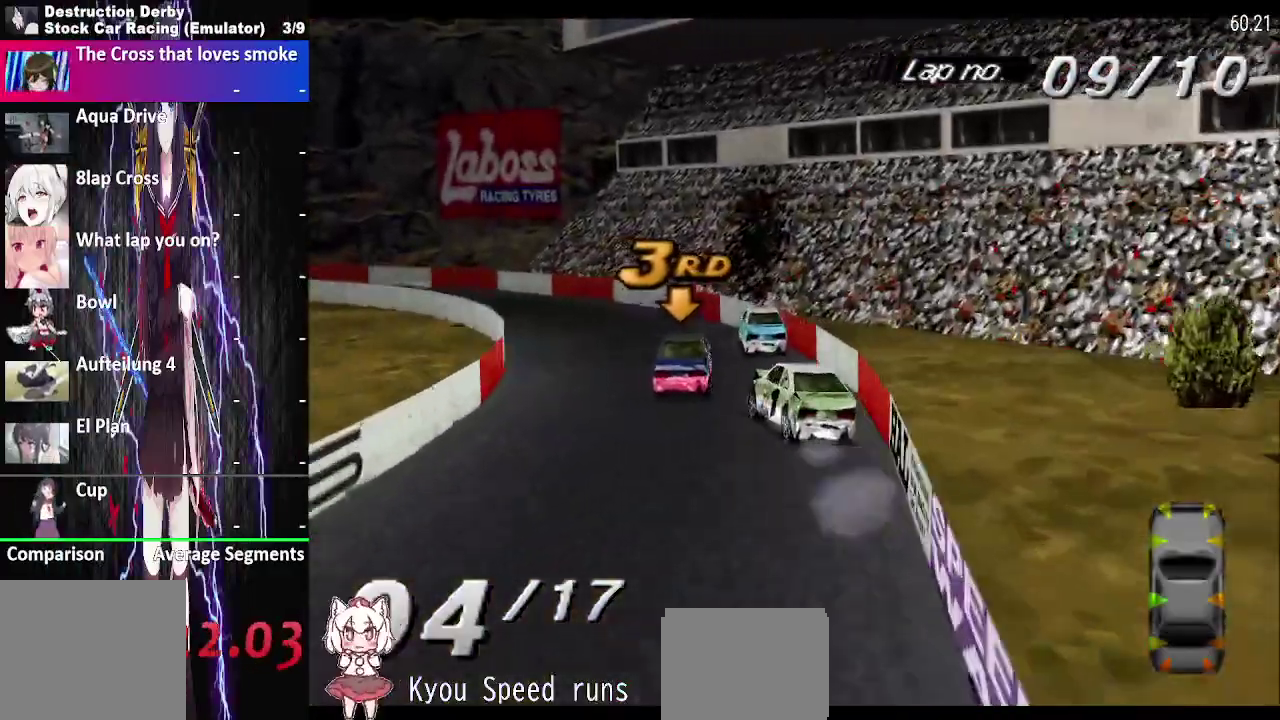
{"buttons": ["CROSS"], "right_stick": "center", "events": [[267, "DPAD_LEFT", "up"]]}
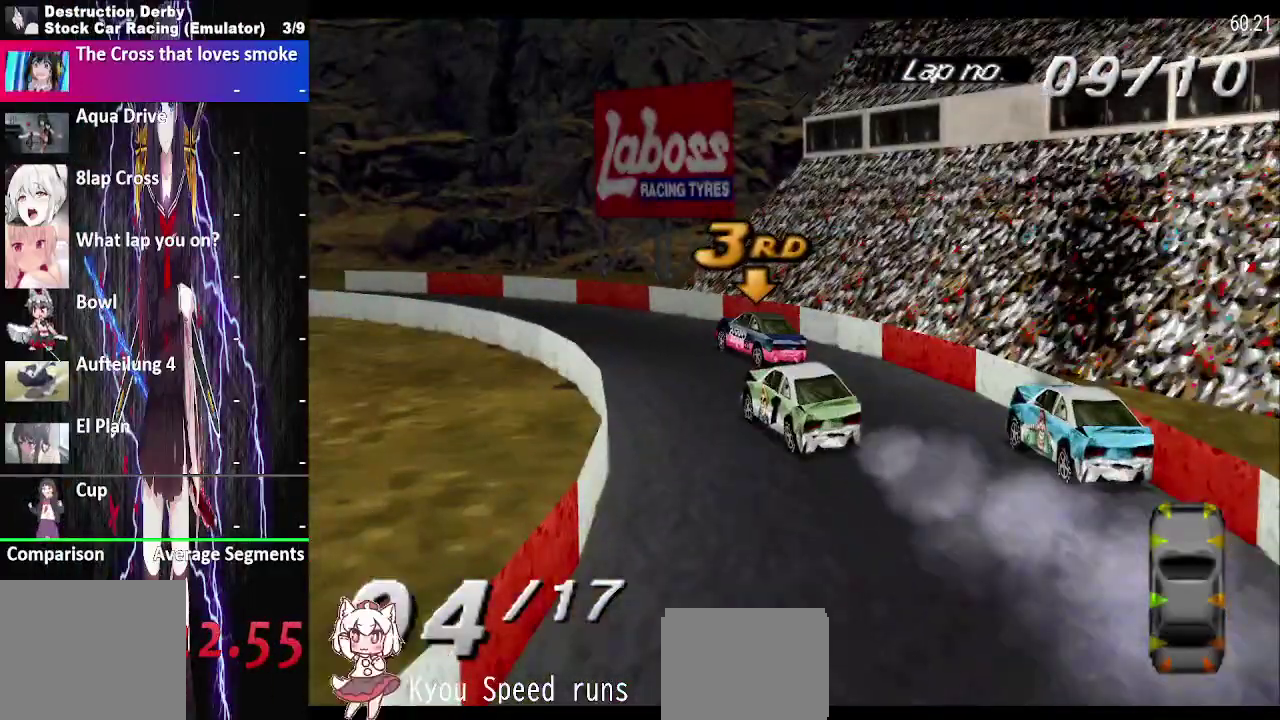
{"buttons": ["SQUARE", "DPAD_LEFT"], "right_stick": "center", "events": [[100, "DPAD_LEFT", "down"], [467, "CROSS", "up"], [500, "SQUARE", "down"]]}
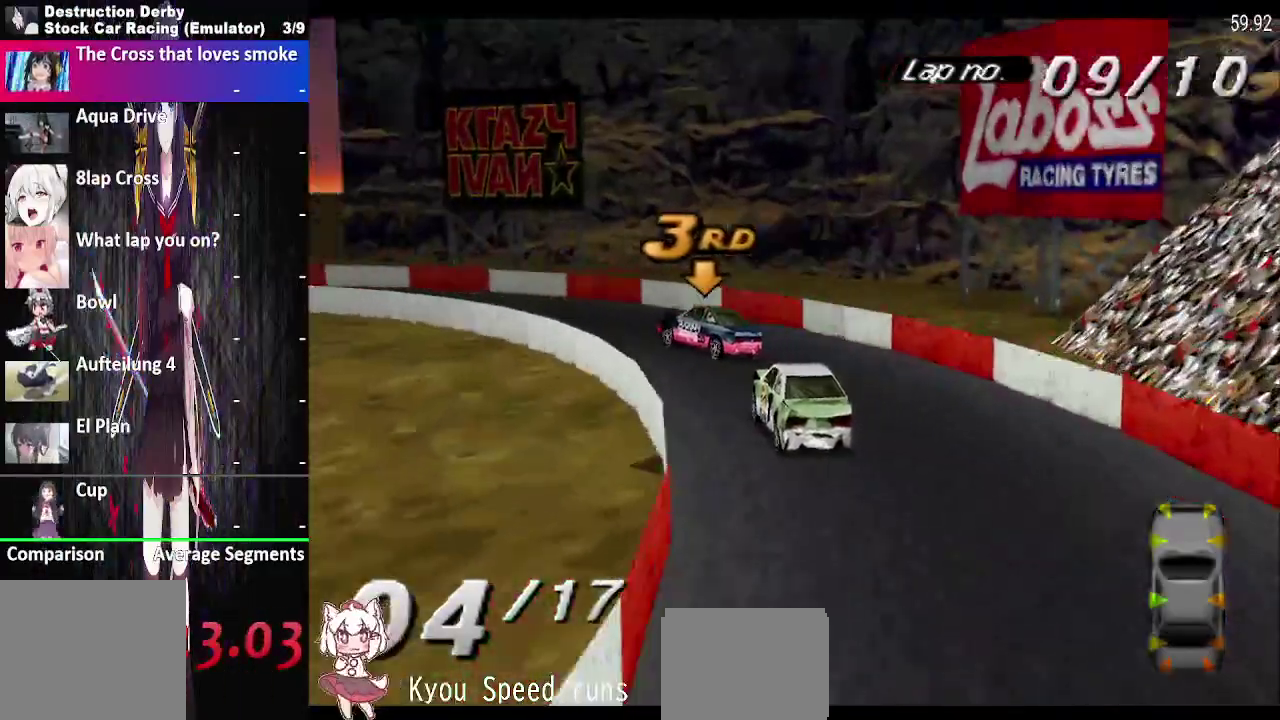
{"buttons": ["CROSS", "DPAD_LEFT"], "right_stick": "center", "events": [[100, "CROSS", "down"], [117, "SQUARE", "up"]]}
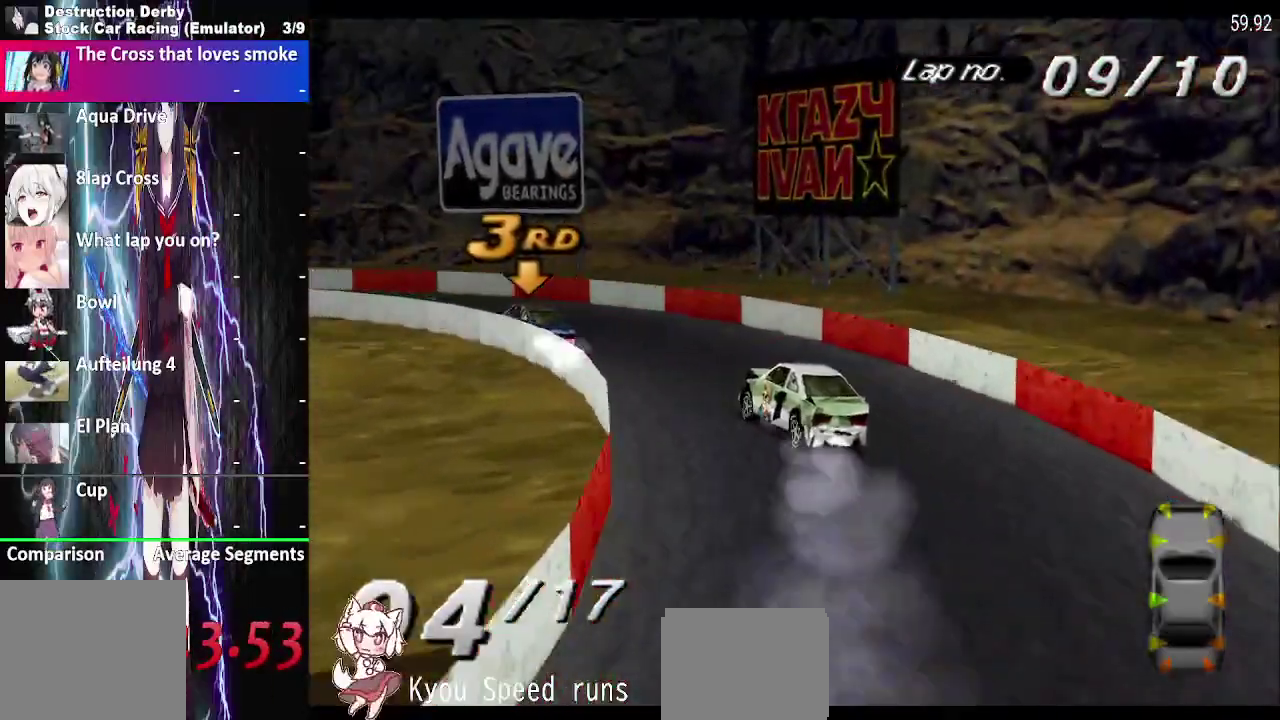
{"buttons": ["CROSS", "DPAD_LEFT"], "right_stick": "center", "events": [[117, "DPAD_LEFT", "up"], [267, "DPAD_LEFT", "down"]]}
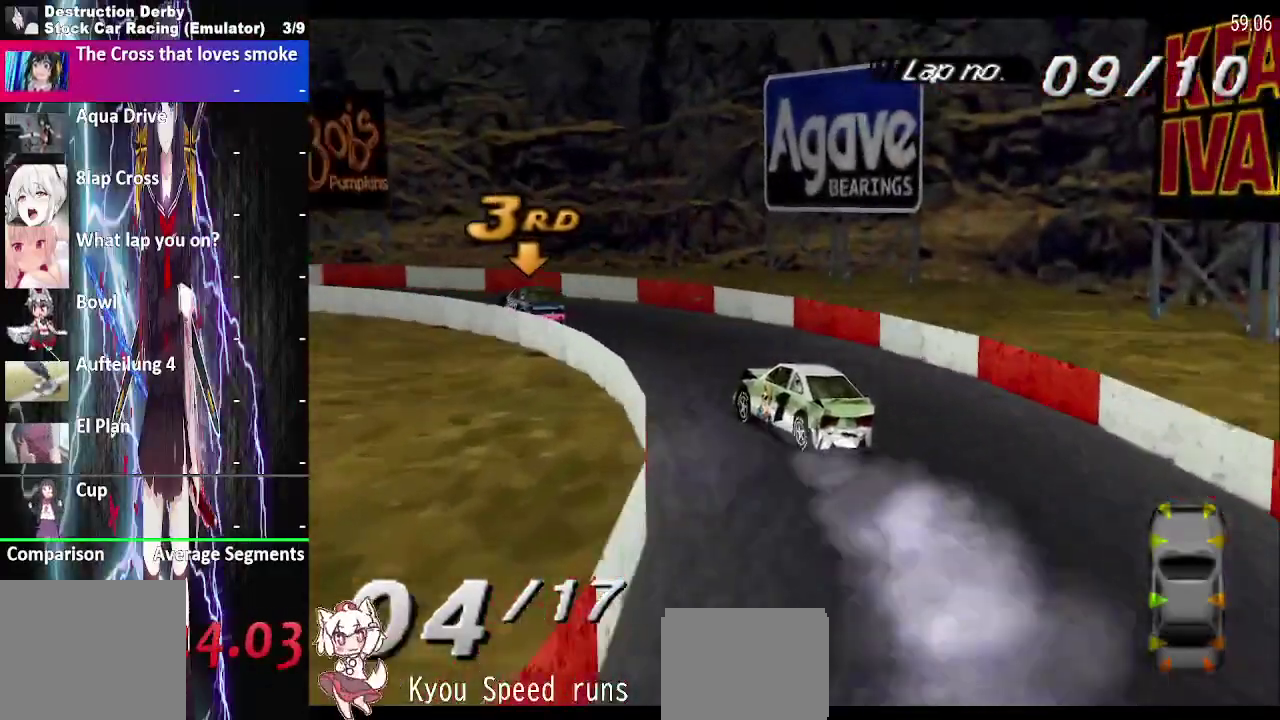
{"buttons": ["CROSS", "DPAD_LEFT"], "right_stick": "center", "events": []}
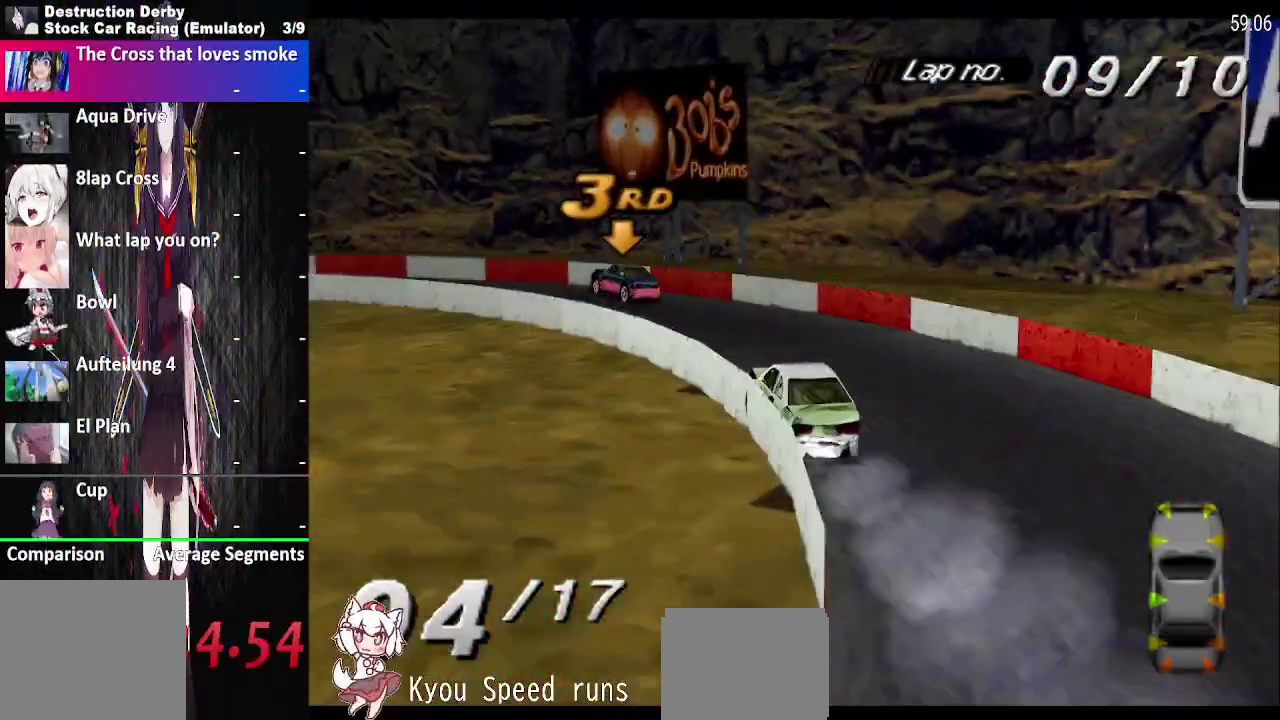
{"buttons": ["CROSS", "DPAD_LEFT"], "right_stick": "center", "events": []}
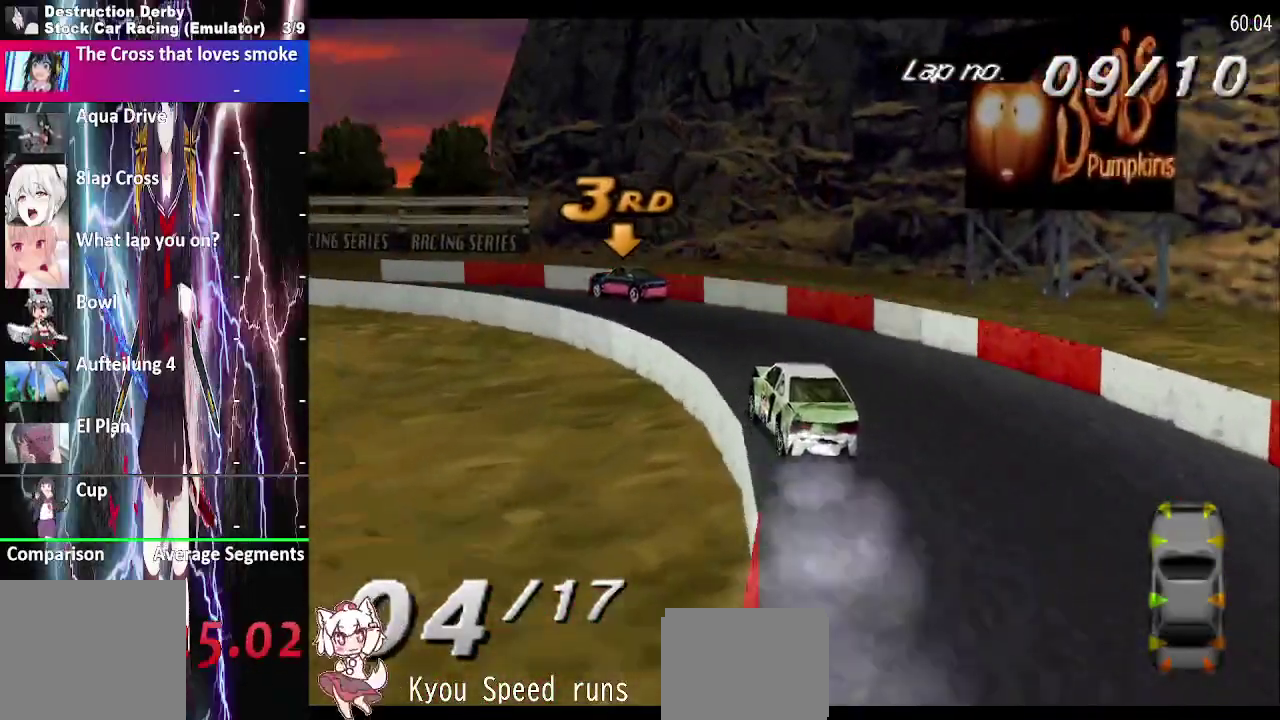
{"buttons": ["CROSS", "DPAD_LEFT"], "right_stick": "center", "events": [[117, "SQUARE", "down"], [133, "CROSS", "up"], [217, "CROSS", "down"], [250, "SQUARE", "up"]]}
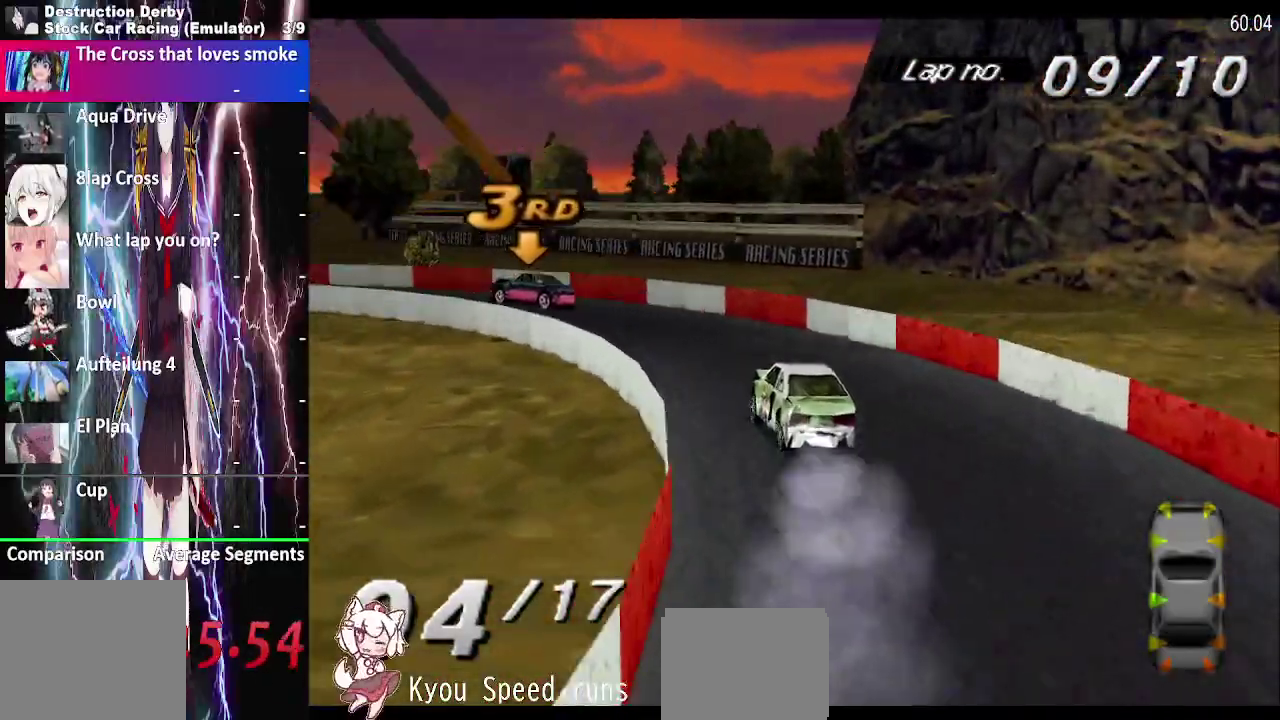
{"buttons": ["CROSS", "DPAD_LEFT"], "right_stick": "center", "events": []}
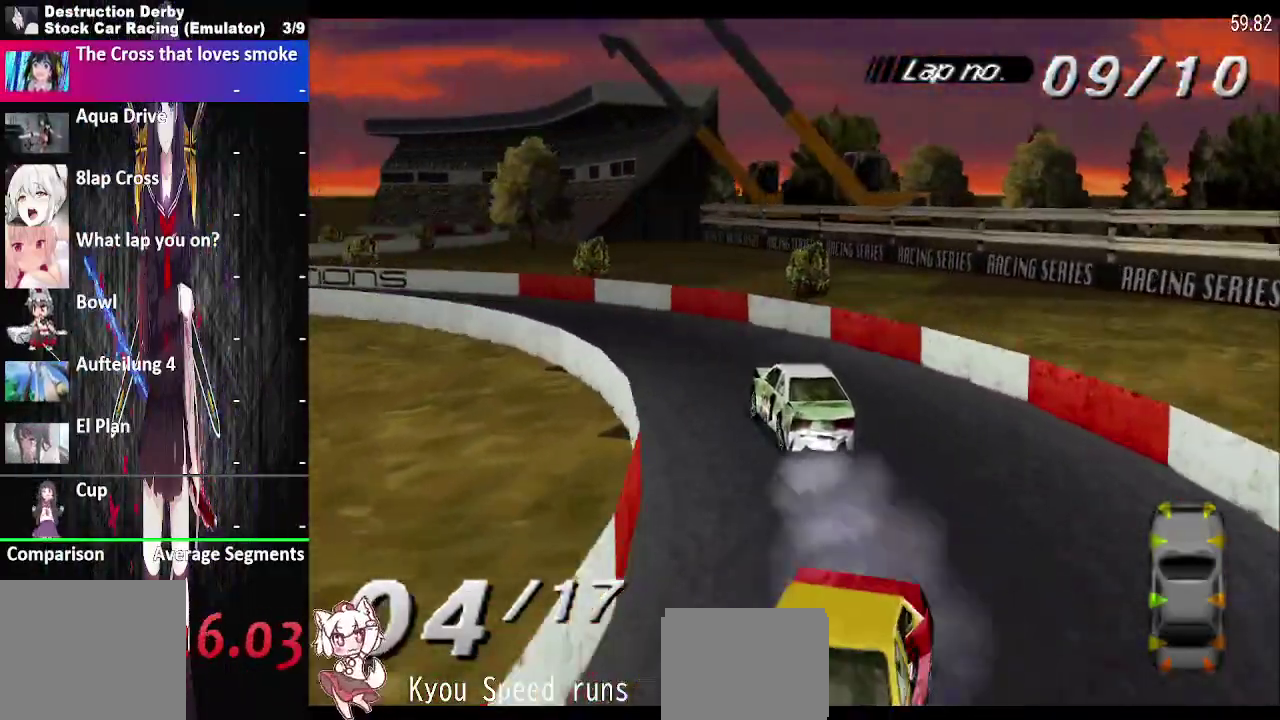
{"buttons": ["CROSS", "DPAD_LEFT"], "right_stick": "center", "events": []}
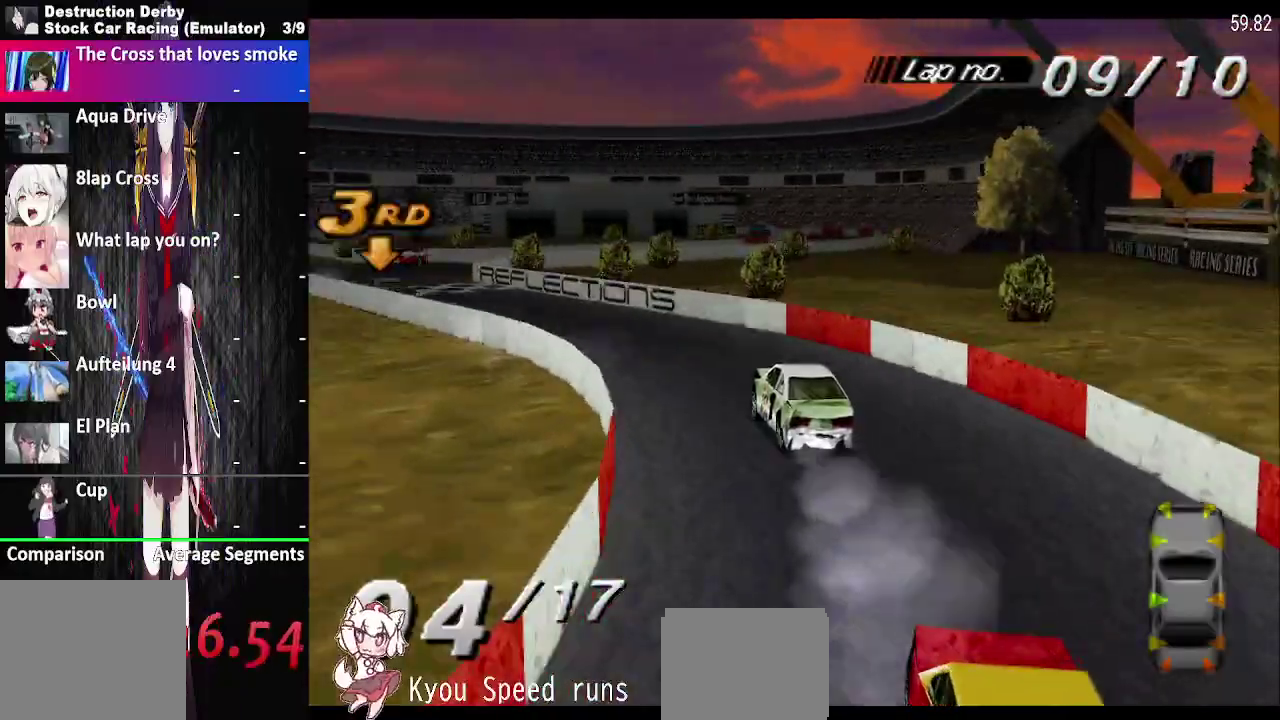
{"buttons": ["CROSS"], "right_stick": "center", "events": [[33, "DPAD_LEFT", "up"]]}
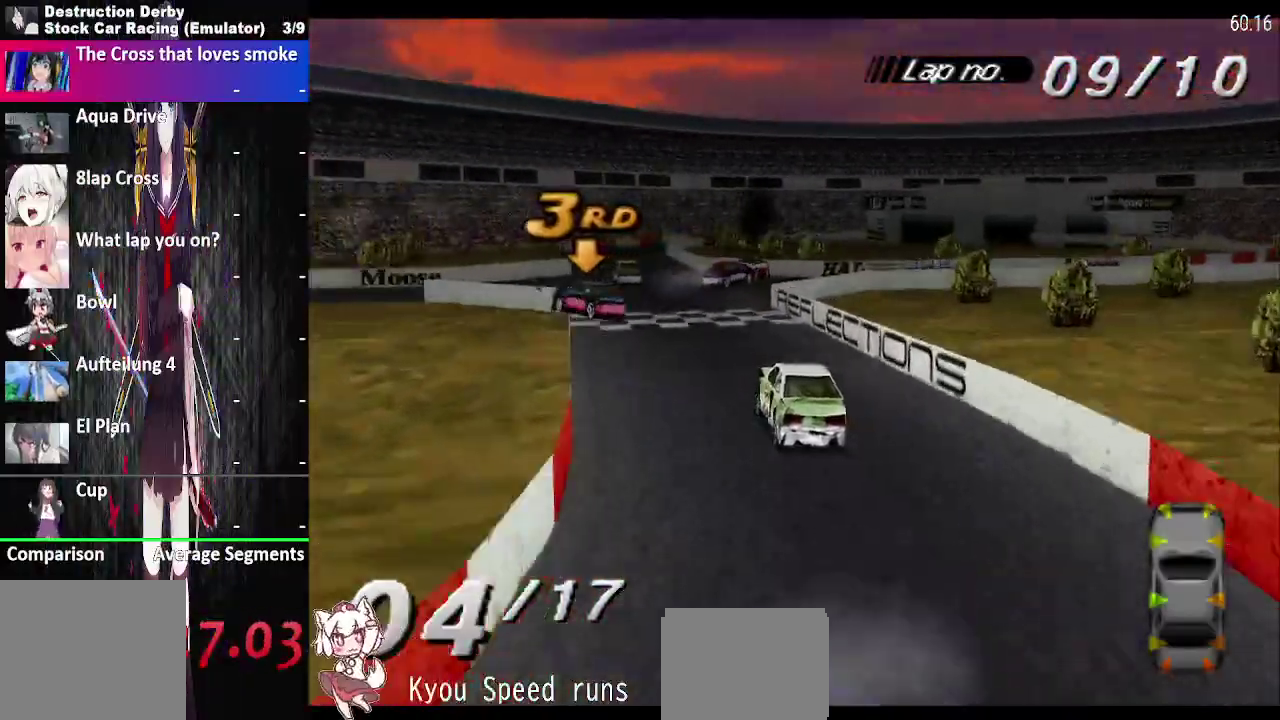
{"buttons": ["CROSS"], "right_stick": "center", "events": [[150, "DPAD_LEFT", "down"], [283, "DPAD_LEFT", "up"]]}
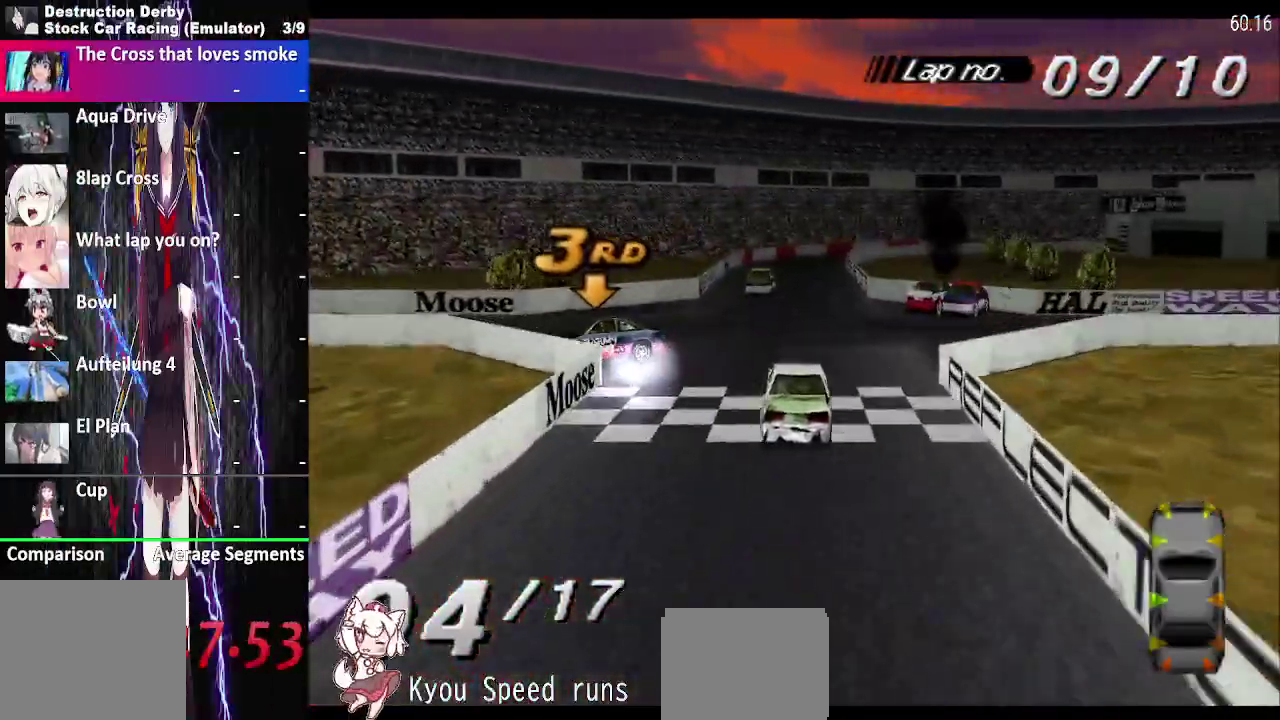
{"buttons": ["CROSS"], "right_stick": "center", "events": [[233, "DPAD_LEFT", "down"], [383, "DPAD_LEFT", "up"]]}
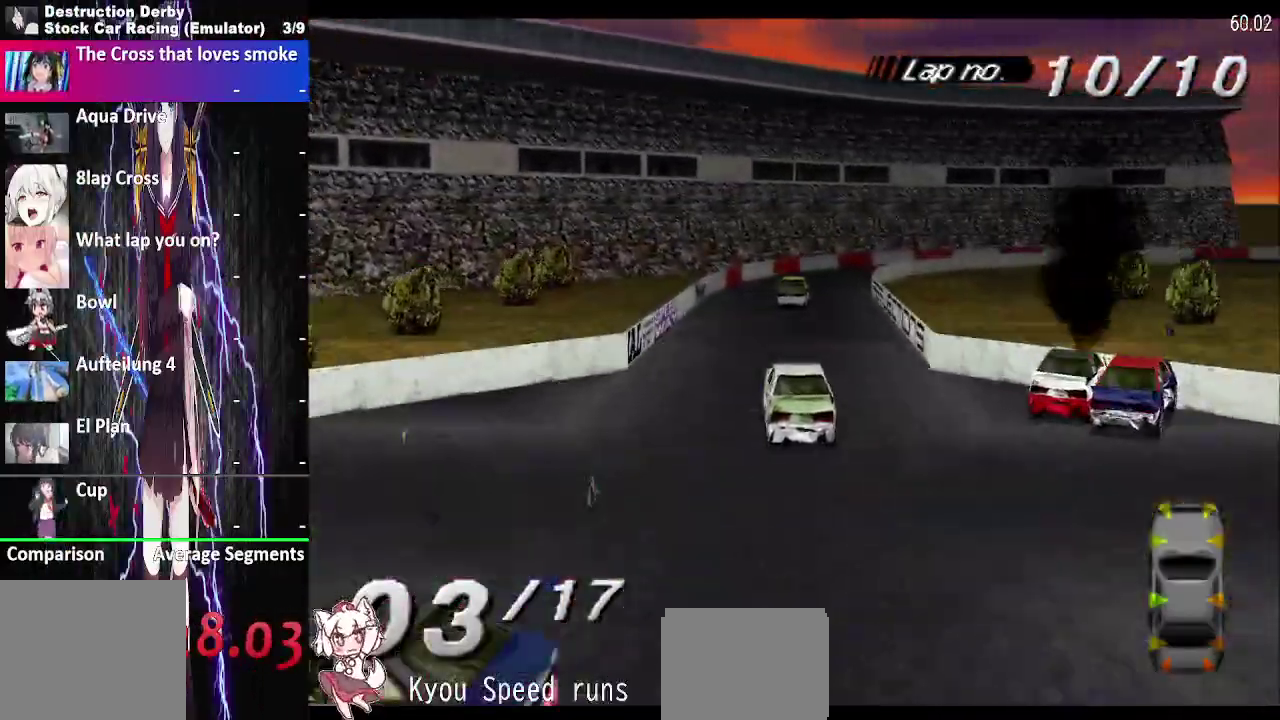
{"buttons": ["CROSS", "DPAD_RIGHT"], "right_stick": "center", "events": [[133, "DPAD_RIGHT", "down"]]}
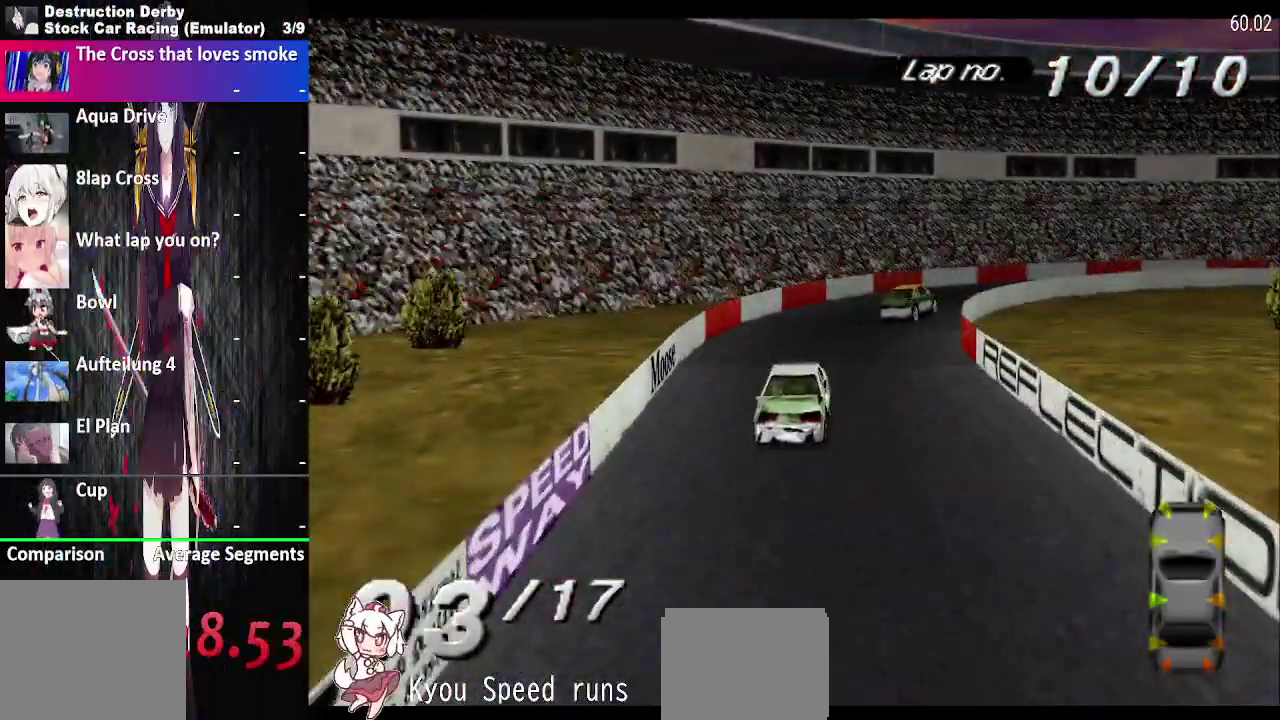
{"buttons": ["CROSS", "DPAD_RIGHT"], "right_stick": "center", "events": [[117, "SQUARE", "down"], [250, "SQUARE", "up"]]}
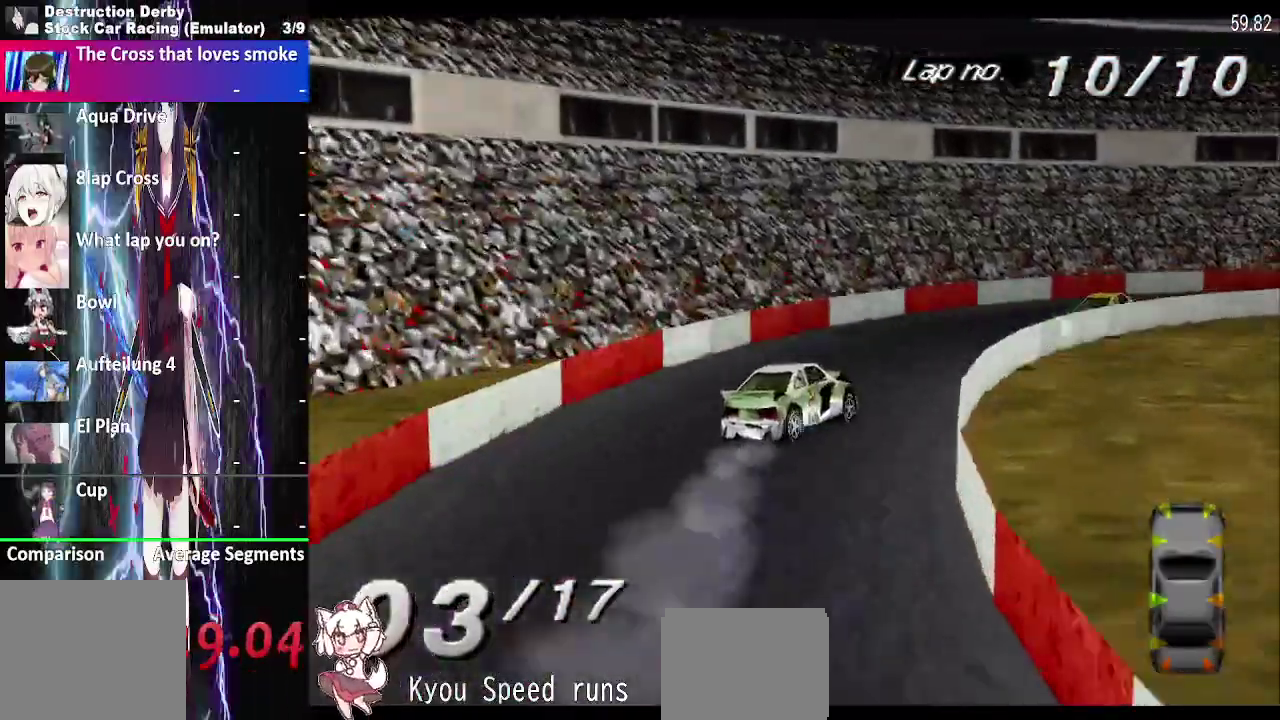
{"buttons": ["CROSS", "DPAD_RIGHT"], "right_stick": "center", "events": []}